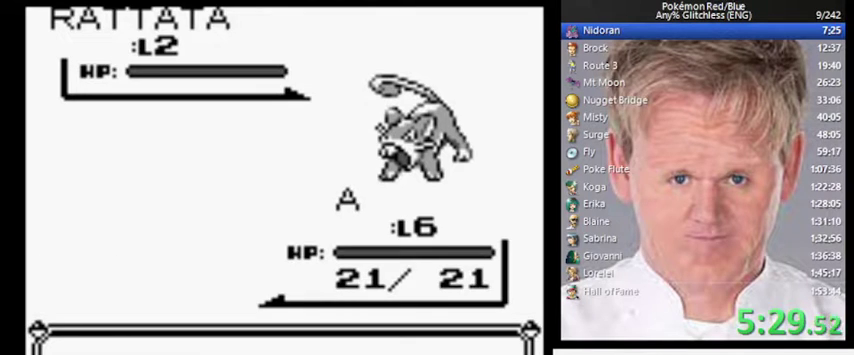
Gameplay with a controller (Nintendo layout); each line is a JSON object with the inputs held at the frame after it. "events" lists button and stick changes between this image and that frame as [ms after this image, input, new state], when the widget could be followed in between. Not read: DPAD_UP L3 R3.
{"buttons": ["A"], "events": [[33, "A", "down"]]}
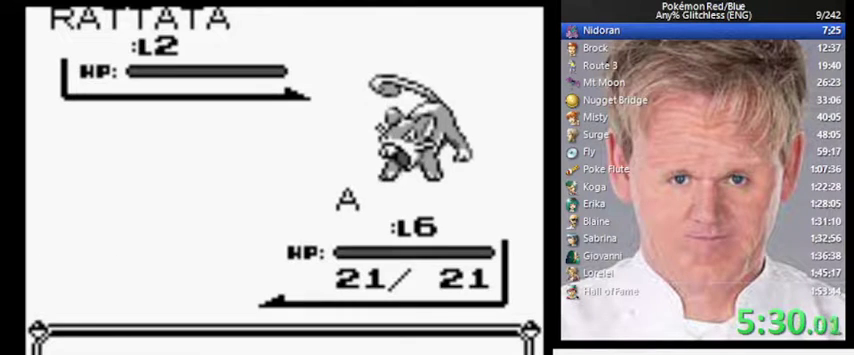
{"buttons": ["A"], "events": []}
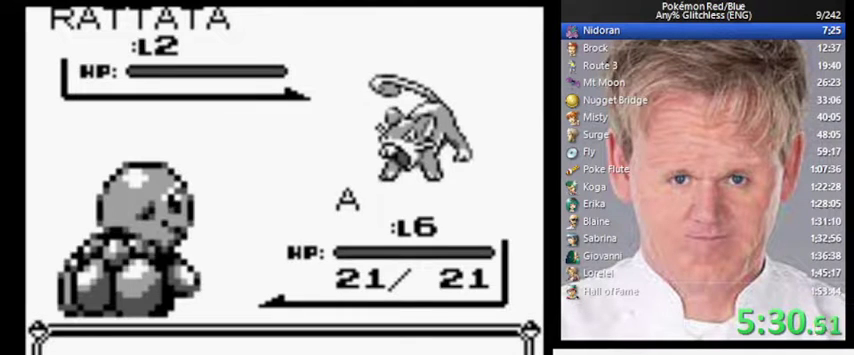
{"buttons": ["A"], "events": []}
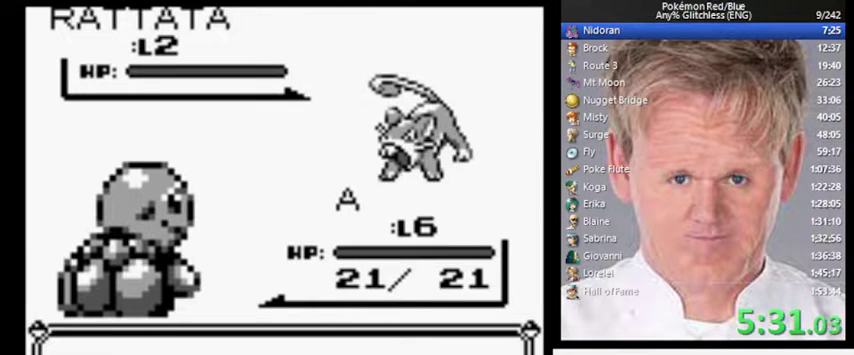
{"buttons": [], "events": [[500, "A", "up"]]}
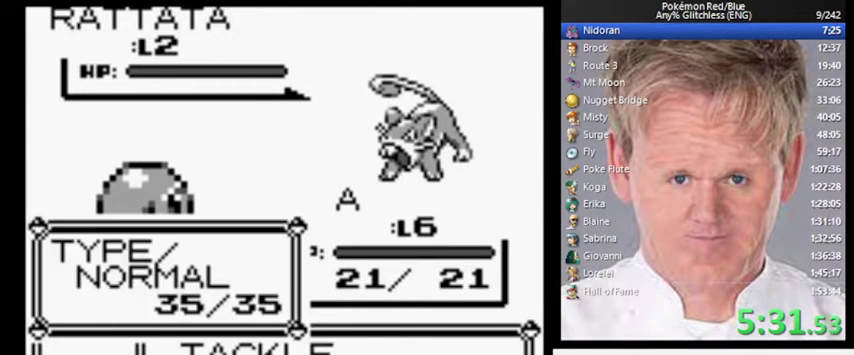
{"buttons": [], "events": [[100, "A", "down"], [167, "A", "up"]]}
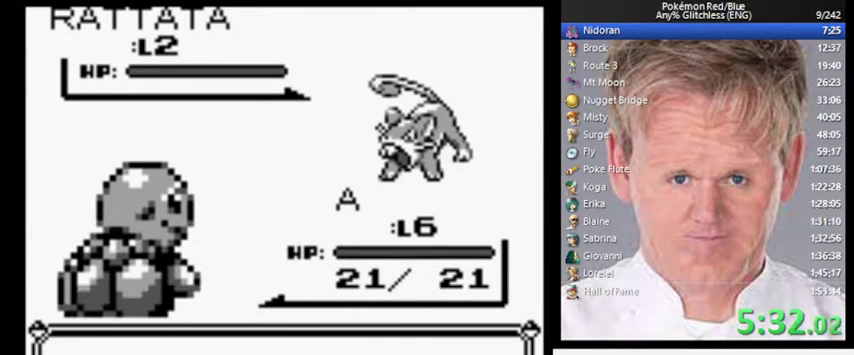
{"buttons": [], "events": []}
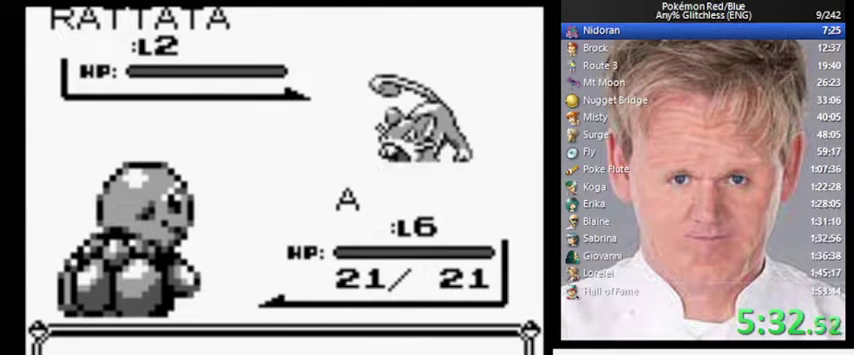
{"buttons": [], "events": []}
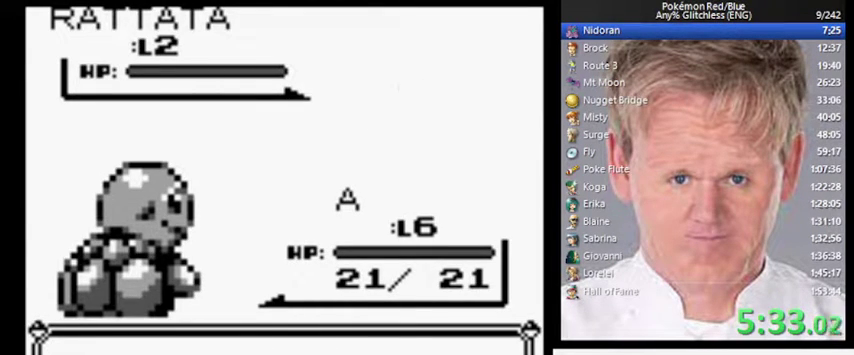
{"buttons": [], "events": []}
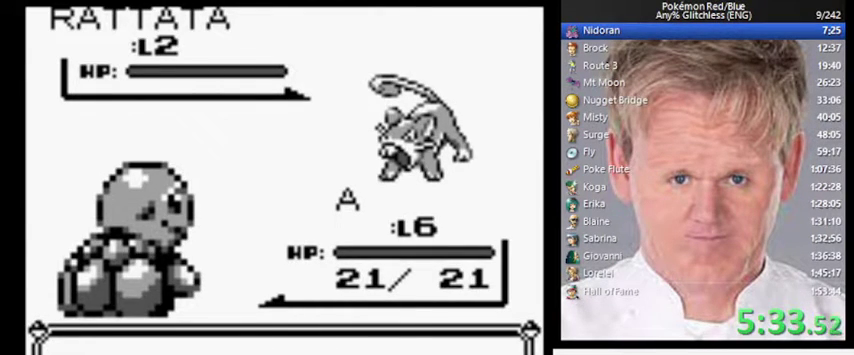
{"buttons": [], "events": []}
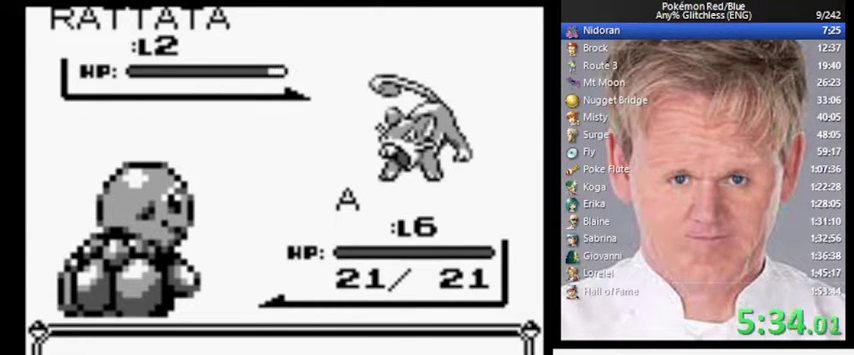
{"buttons": [], "events": []}
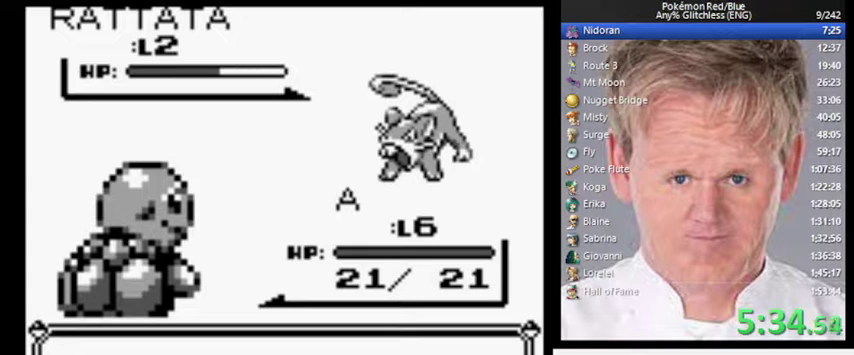
{"buttons": ["A"], "events": [[233, "A", "down"]]}
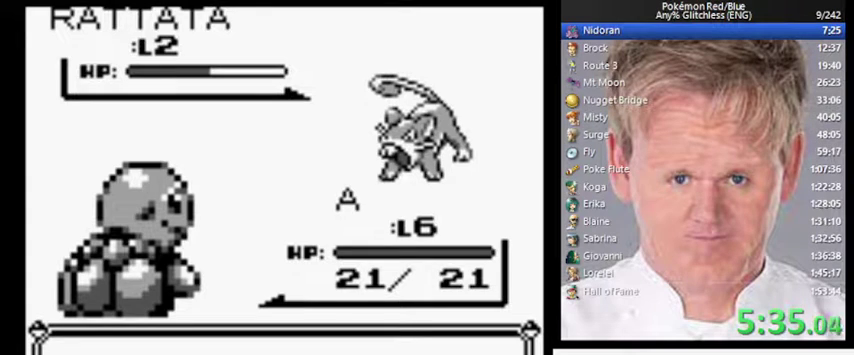
{"buttons": [], "events": [[233, "A", "up"]]}
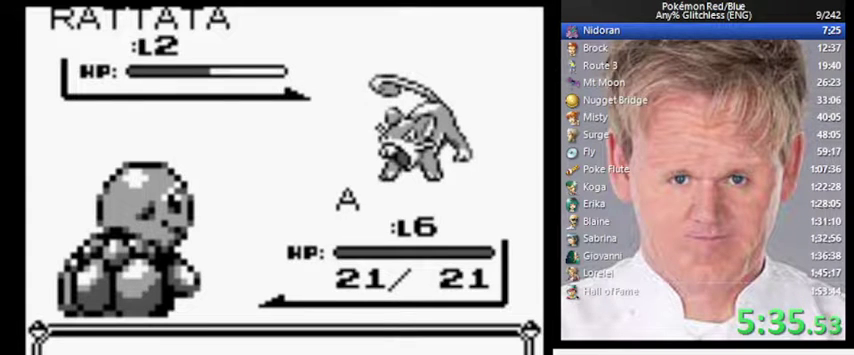
{"buttons": [], "events": []}
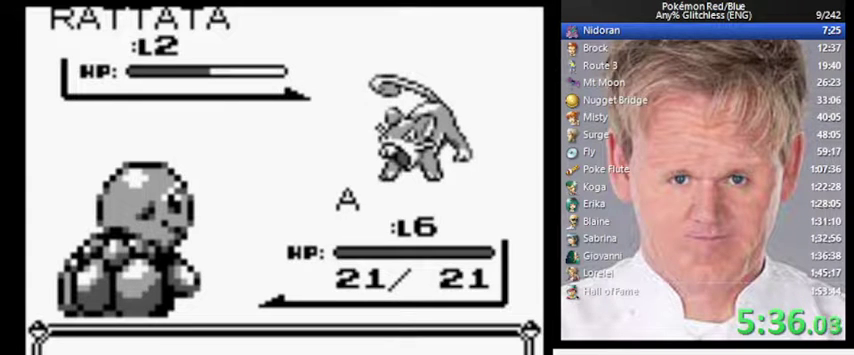
{"buttons": [], "events": []}
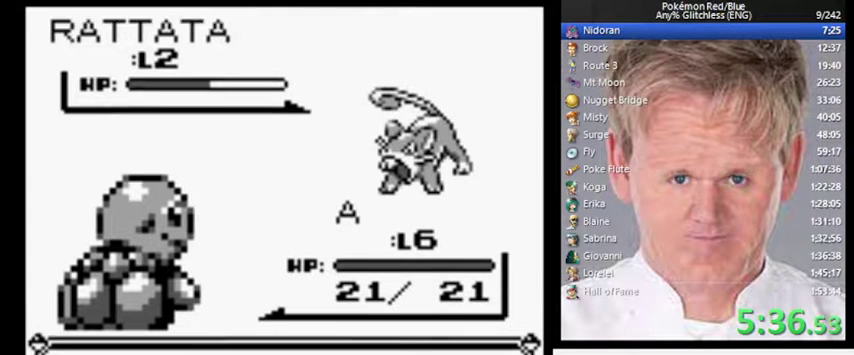
{"buttons": [], "events": []}
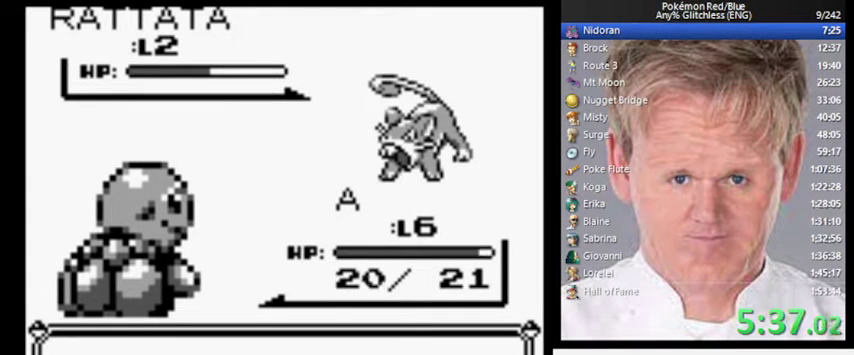
{"buttons": ["A"], "events": [[67, "A", "down"]]}
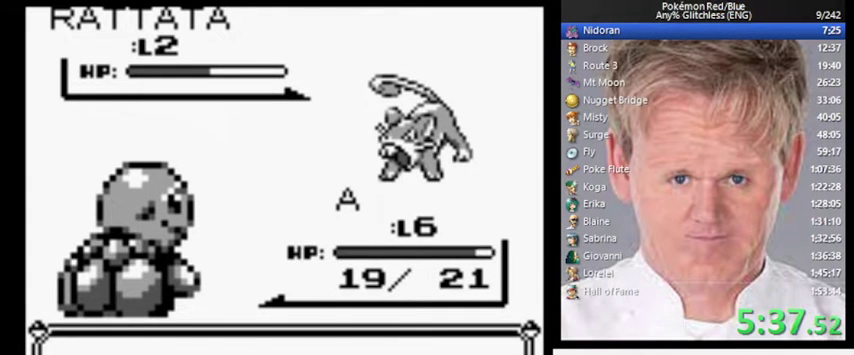
{"buttons": [], "events": [[200, "A", "up"], [267, "A", "down"], [333, "A", "up"]]}
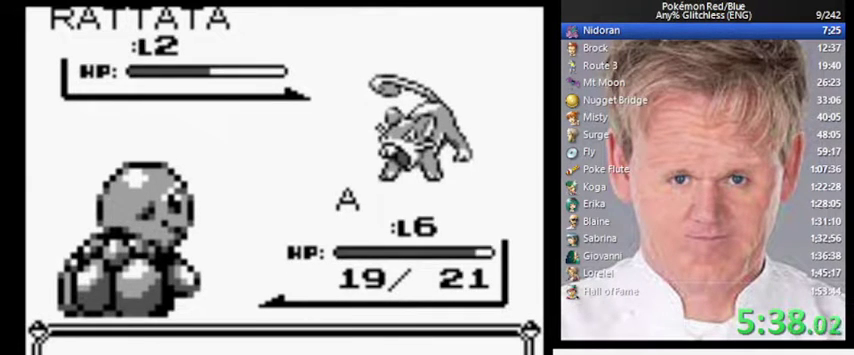
{"buttons": [], "events": []}
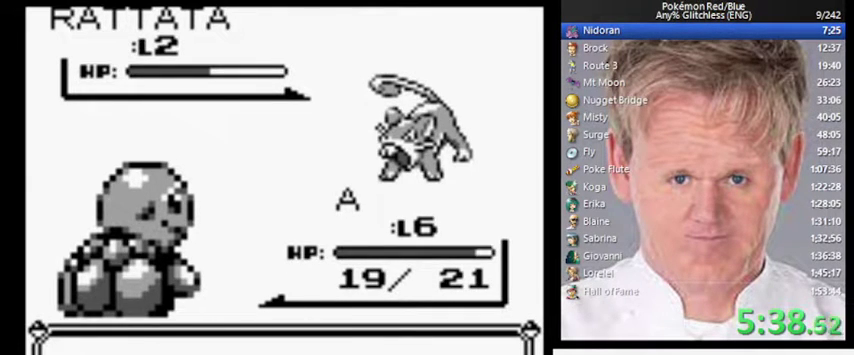
{"buttons": [], "events": []}
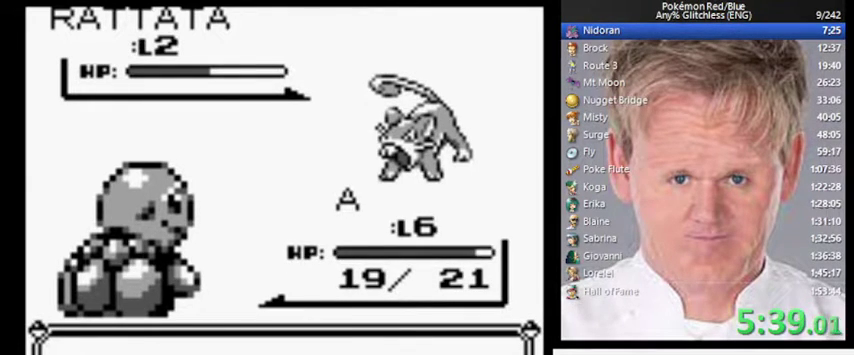
{"buttons": [], "events": []}
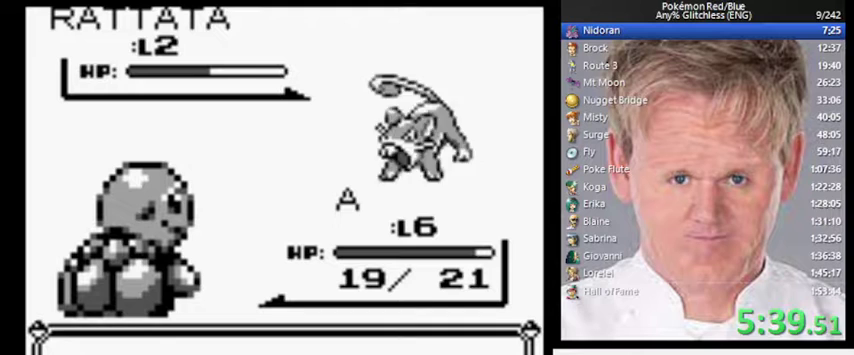
{"buttons": [], "events": []}
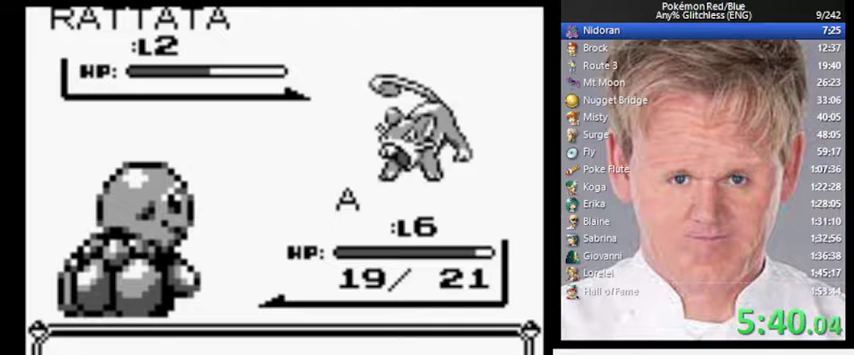
{"buttons": [], "events": []}
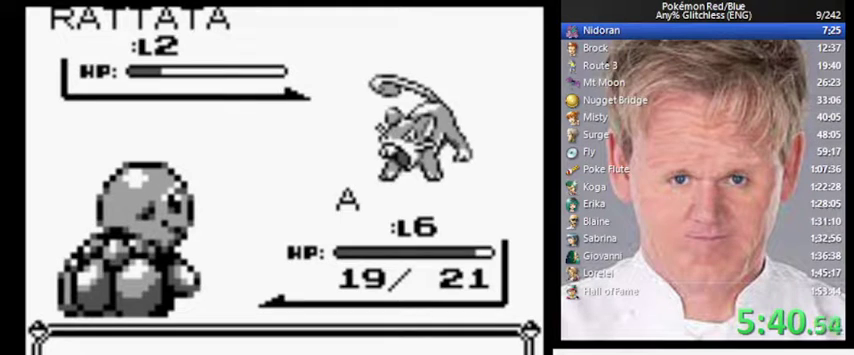
{"buttons": [], "events": []}
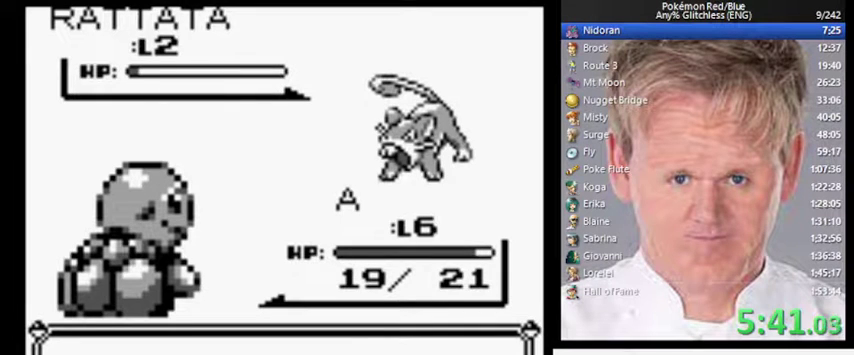
{"buttons": [], "events": [[200, "A", "down"], [333, "A", "up"]]}
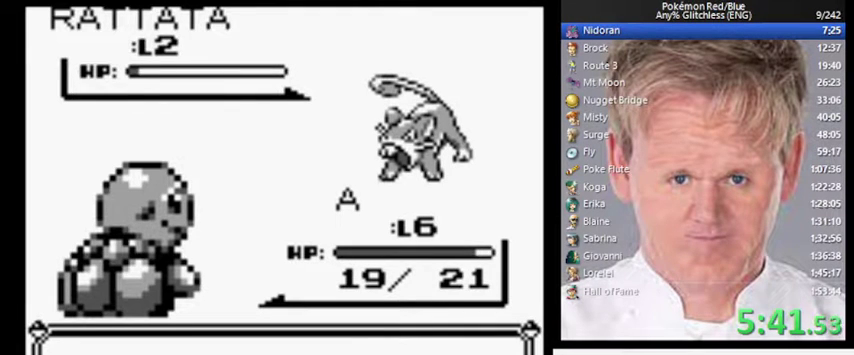
{"buttons": [], "events": []}
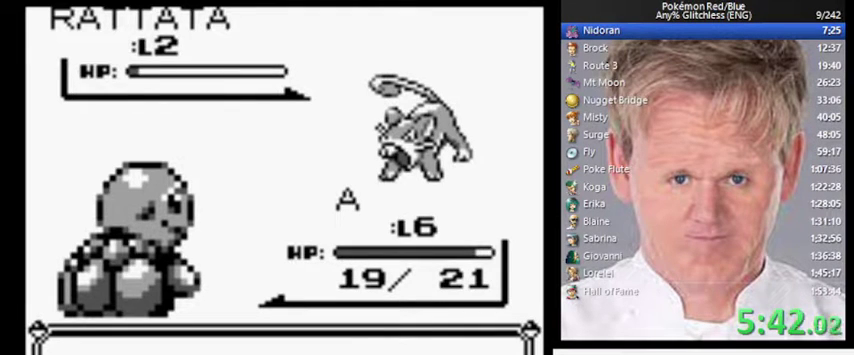
{"buttons": [], "events": []}
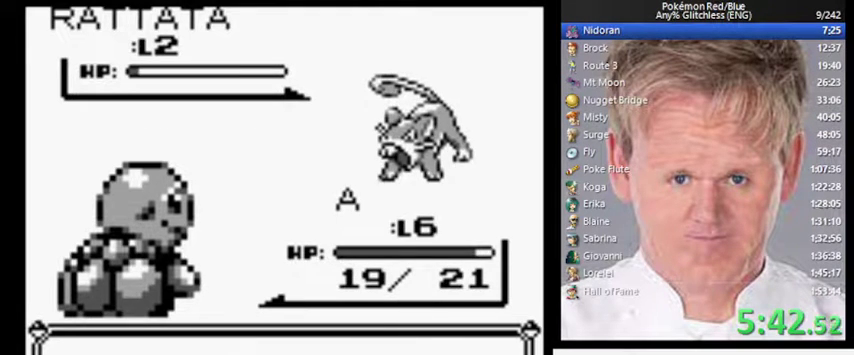
{"buttons": [], "events": []}
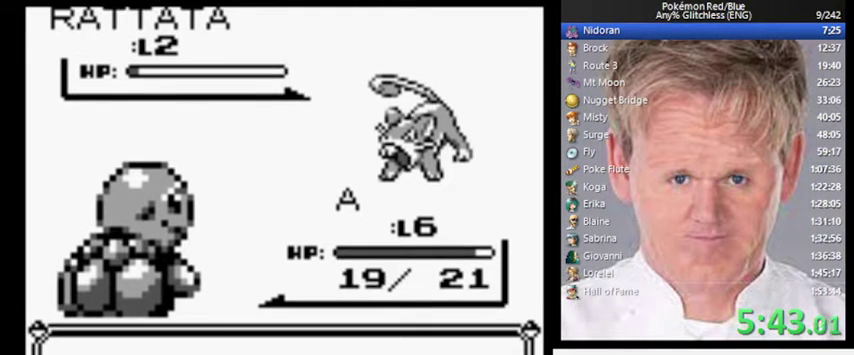
{"buttons": ["A"], "events": [[267, "A", "down"]]}
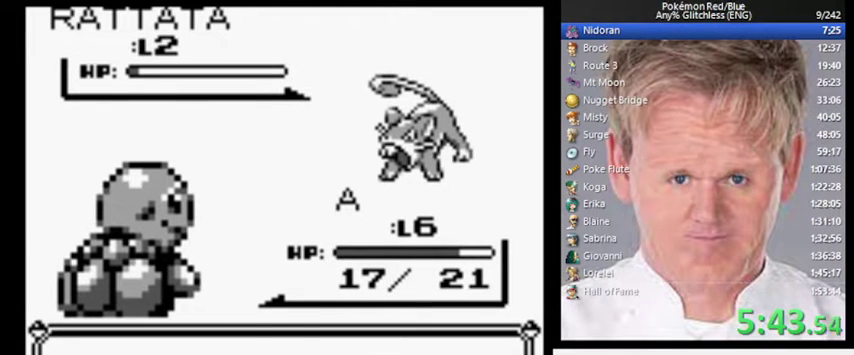
{"buttons": [], "events": [[333, "A", "up"]]}